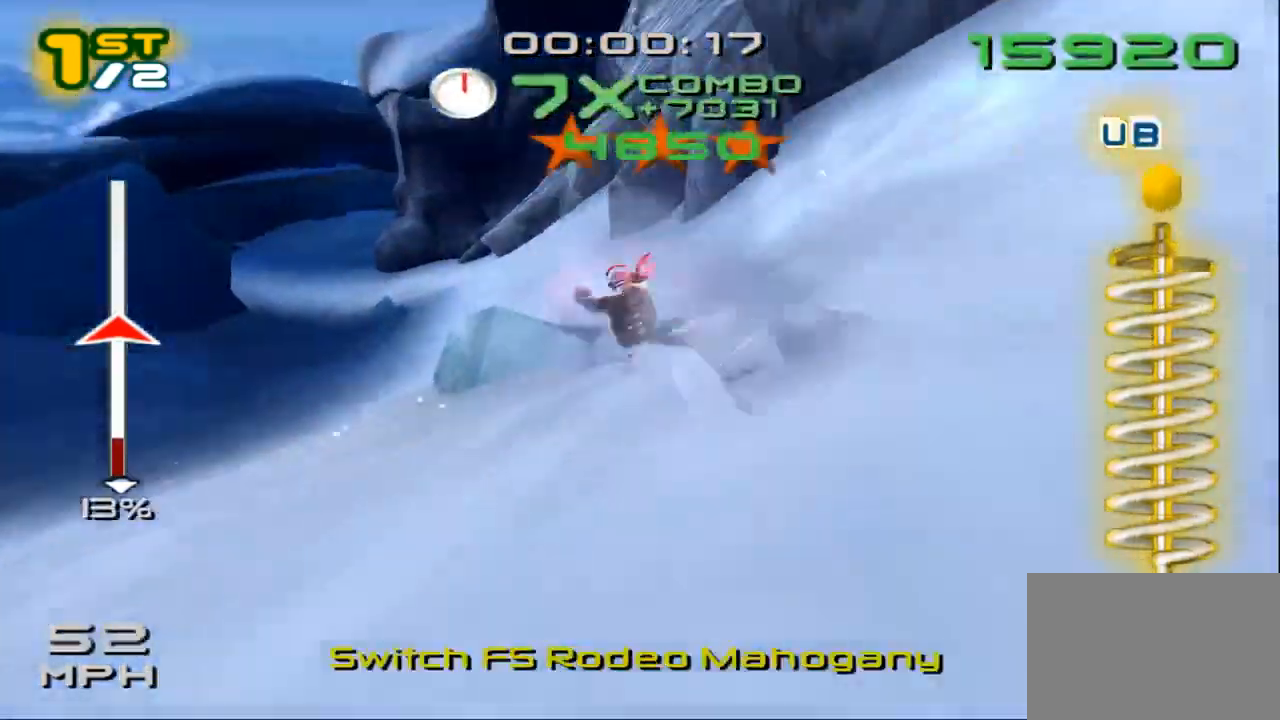
Gameplay with a controller (PlayStation layout); each line is a JSON object with the inputs held at the frame after it. "events" lists button and stick changes between this image and that frame as [ms after this image, input, new state], when the widget could be followed in between. Not read: R3.
{"buttons": ["SQUARE"], "left_stick": "left", "right_stick": "center", "events": []}
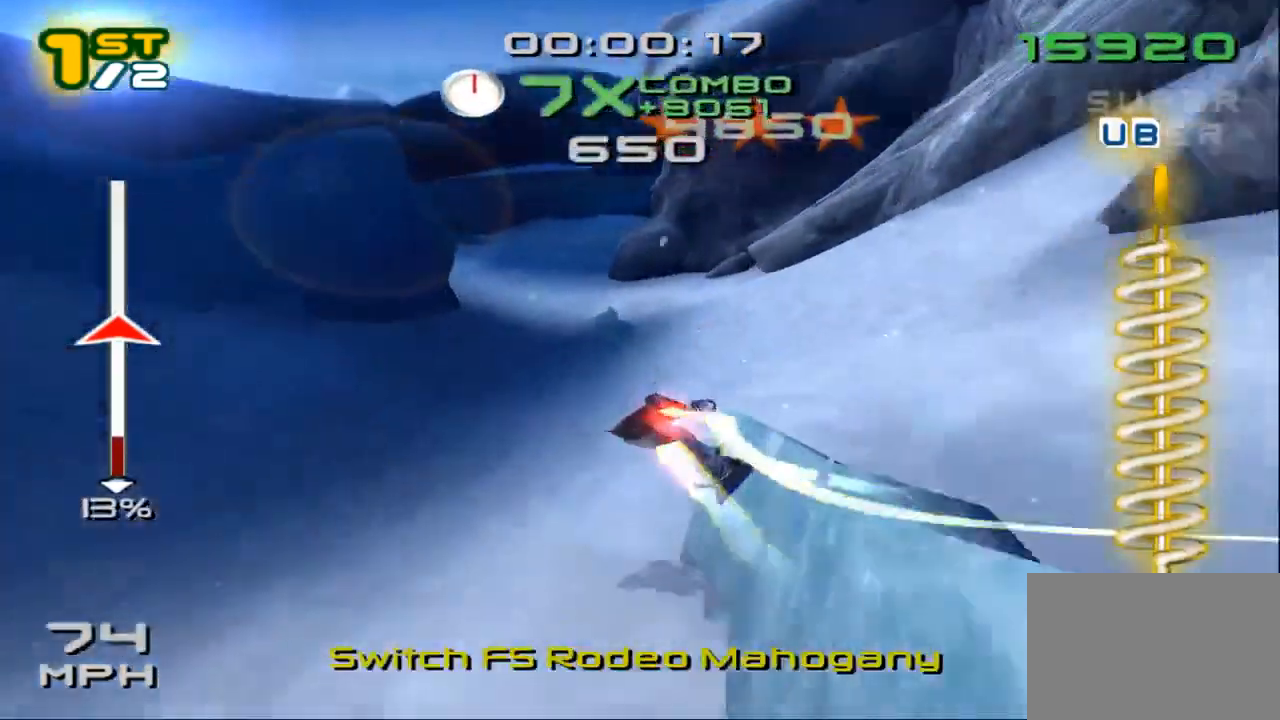
{"buttons": ["SQUARE"], "left_stick": "center", "right_stick": "center", "events": [[133, "left_stick", "right"], [167, "SQUARE", "up"], [333, "SQUARE", "down"], [400, "left_stick", "center"]]}
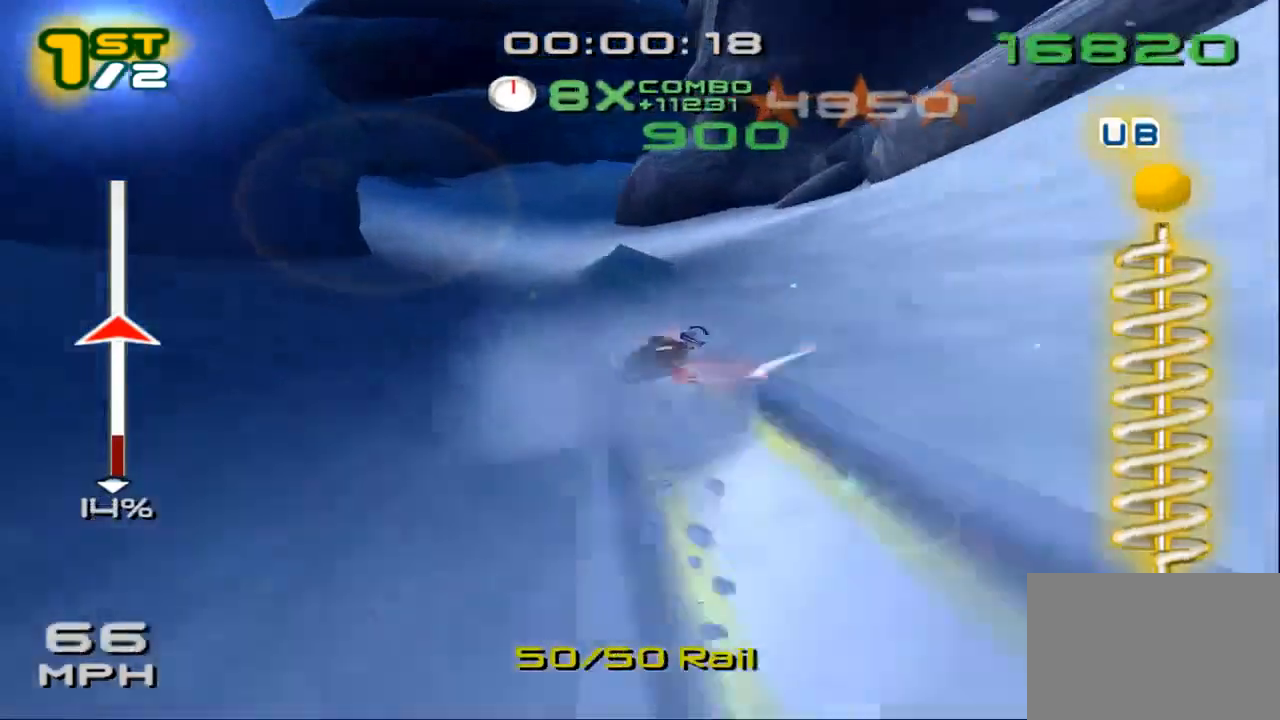
{"buttons": ["SQUARE"], "left_stick": "center", "right_stick": "center", "events": []}
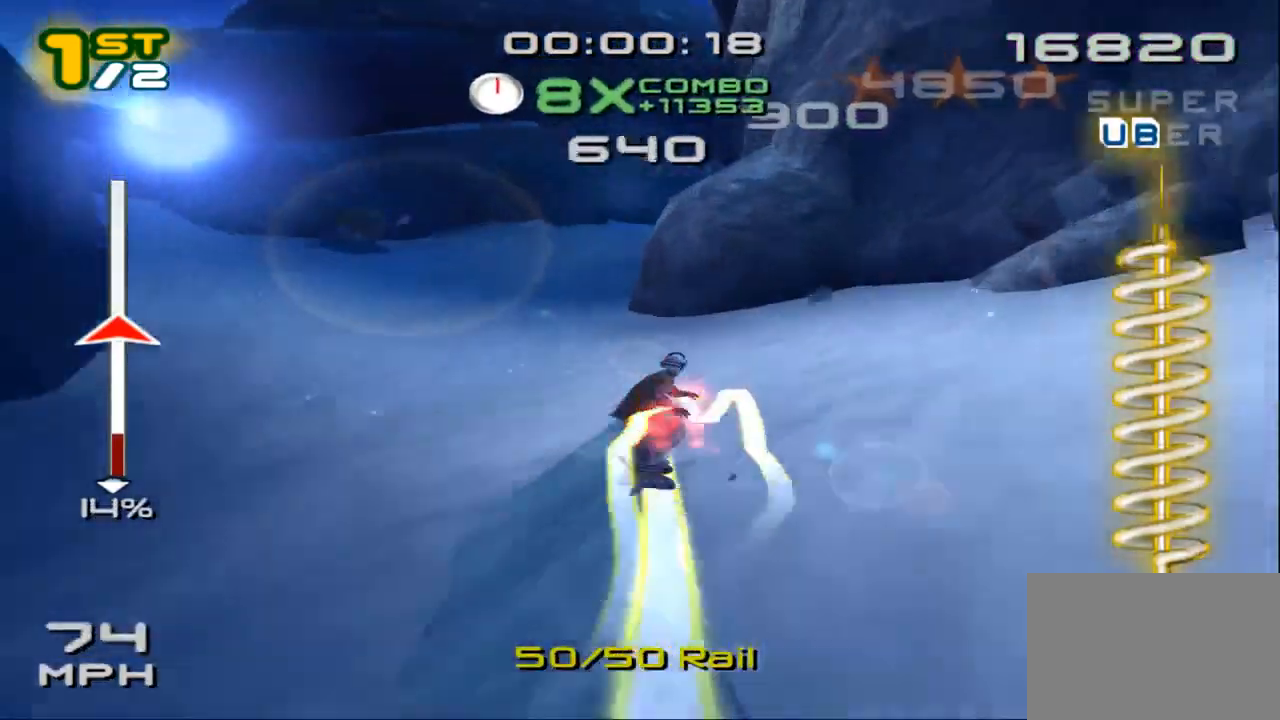
{"buttons": [], "left_stick": "right", "right_stick": "center", "events": [[433, "SQUARE", "up"], [467, "left_stick", "right"]]}
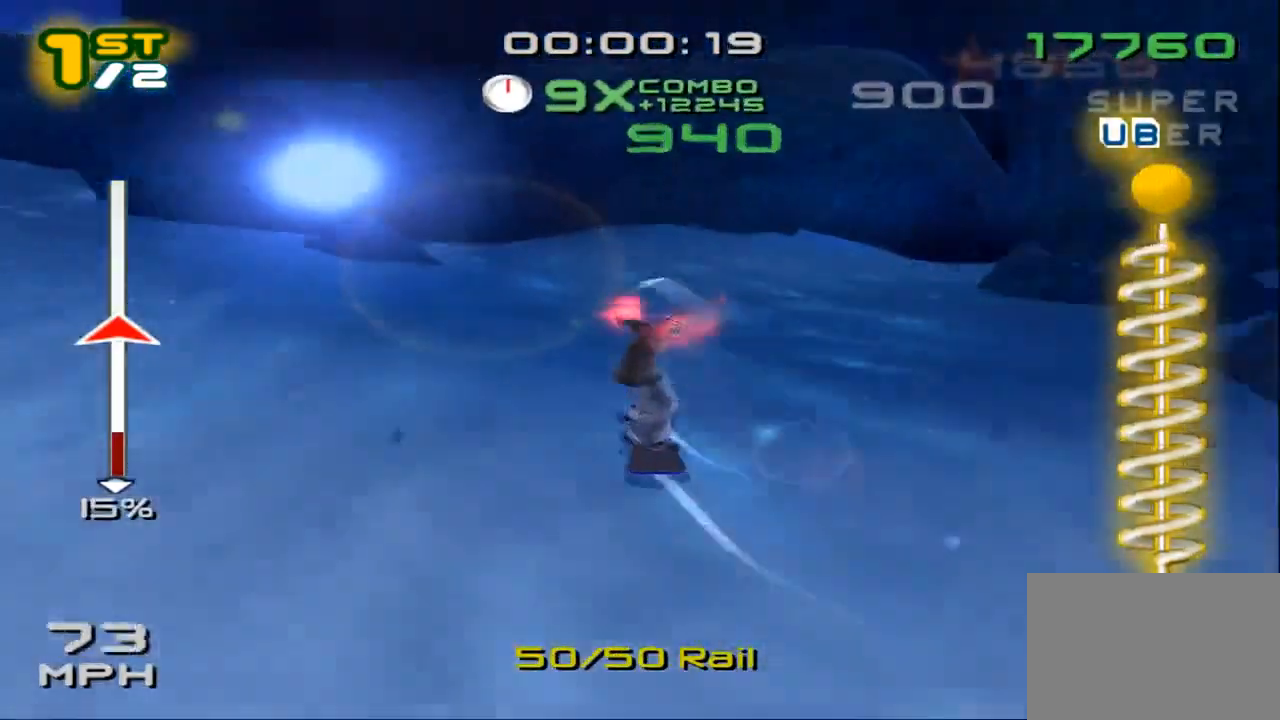
{"buttons": ["L3"], "left_stick": "up-right", "right_stick": "center"}
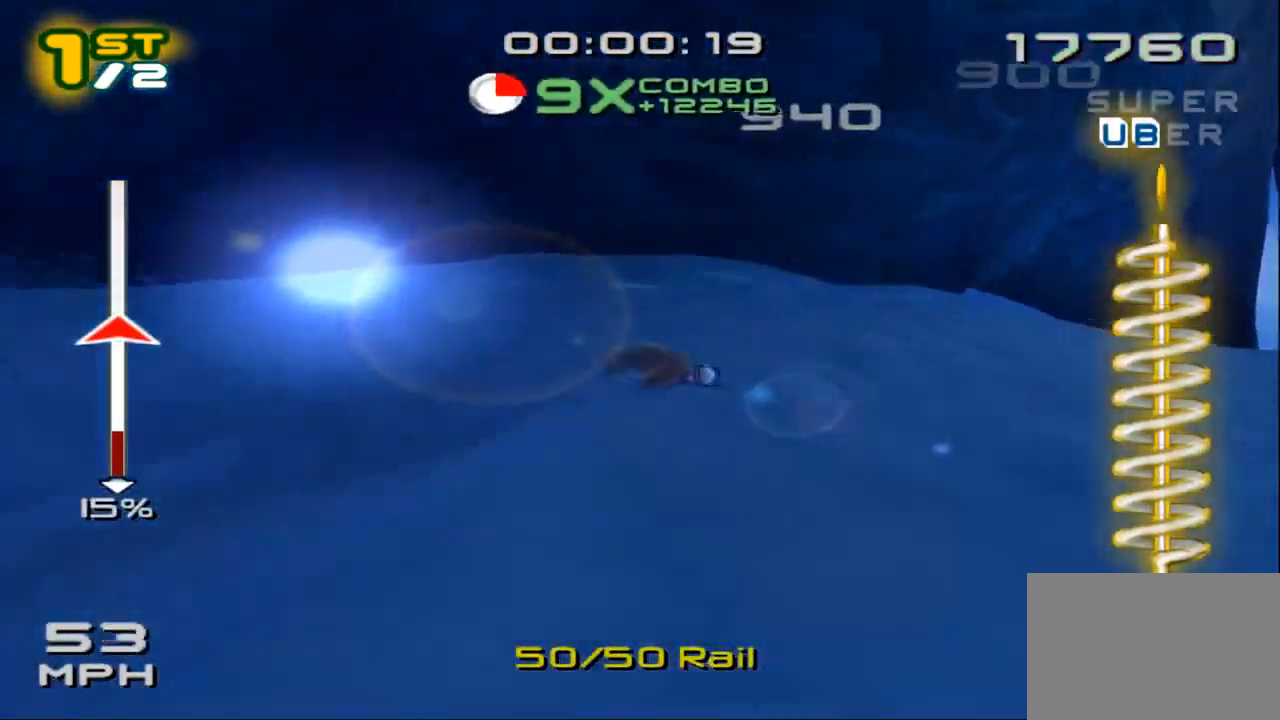
{"buttons": ["SQUARE"], "left_stick": "up", "right_stick": "center", "events": [[33, "L3", "up"], [33, "SQUARE", "down"], [133, "left_stick", "up"]]}
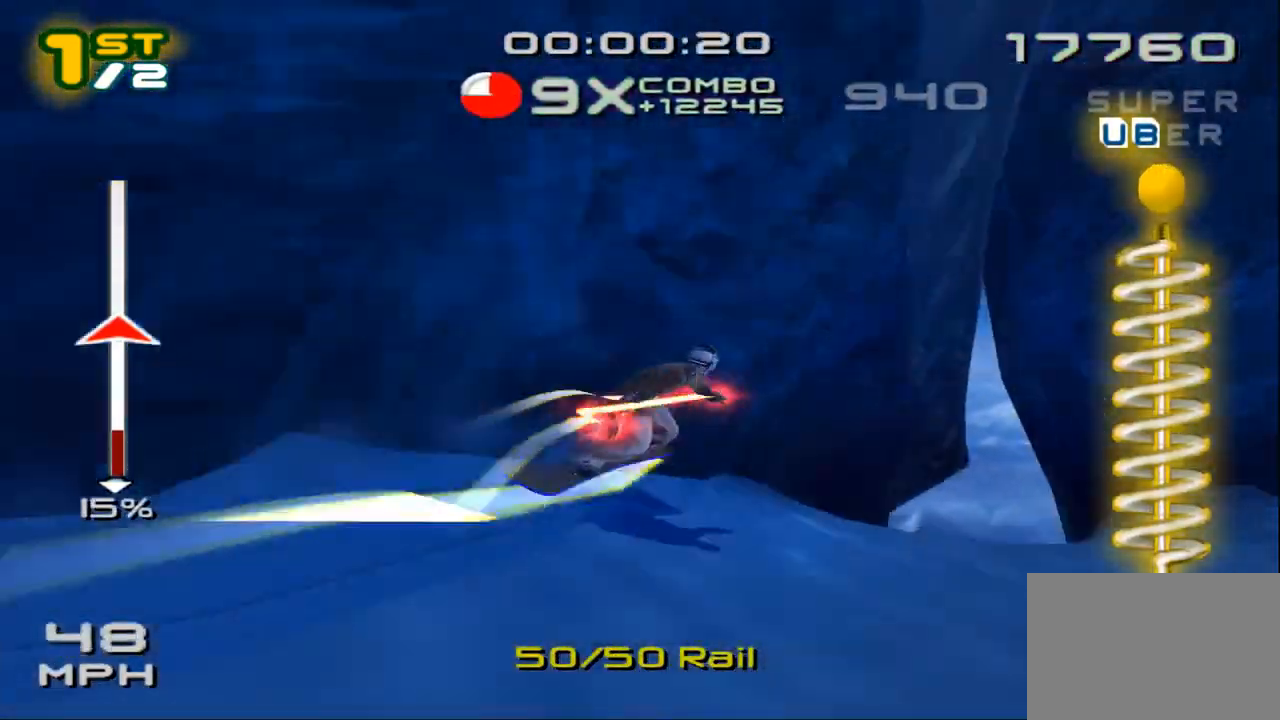
{"buttons": ["CROSS", "SQUARE"], "left_stick": "center", "right_stick": "center", "events": [[200, "SQUARE", "up"], [200, "left_stick", "center"], [433, "CROSS", "down"], [433, "SQUARE", "down"]]}
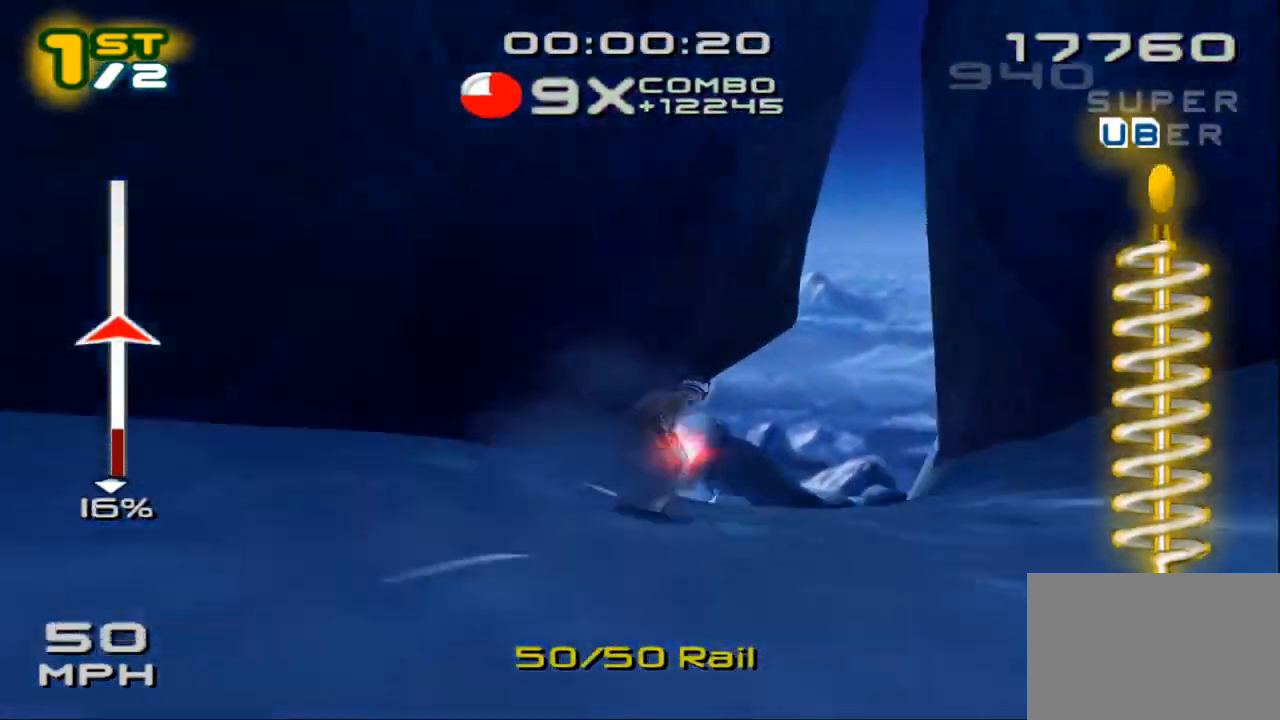
{"buttons": ["CROSS", "SQUARE", "DPAD_RIGHT"], "left_stick": "center", "right_stick": "center", "events": [[67, "DPAD_RIGHT", "down"]]}
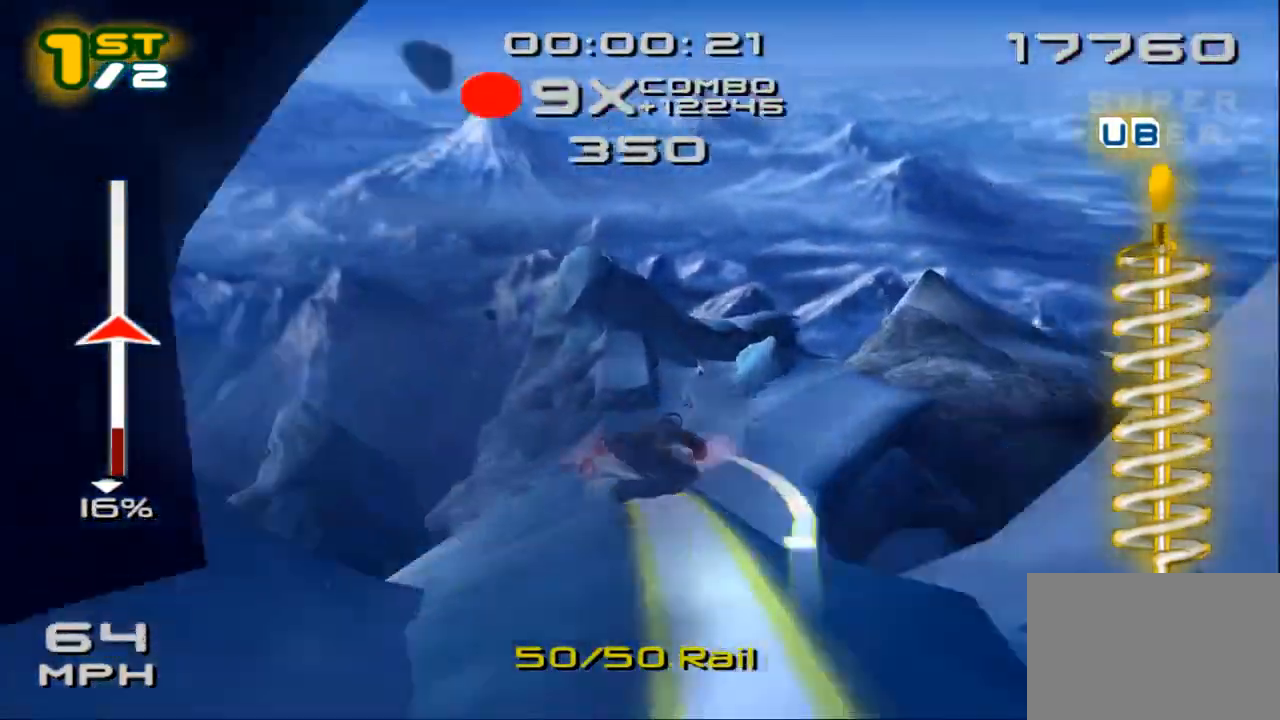
{"buttons": ["CROSS", "SQUARE", "DPAD_RIGHT"], "left_stick": "center", "right_stick": "center", "events": []}
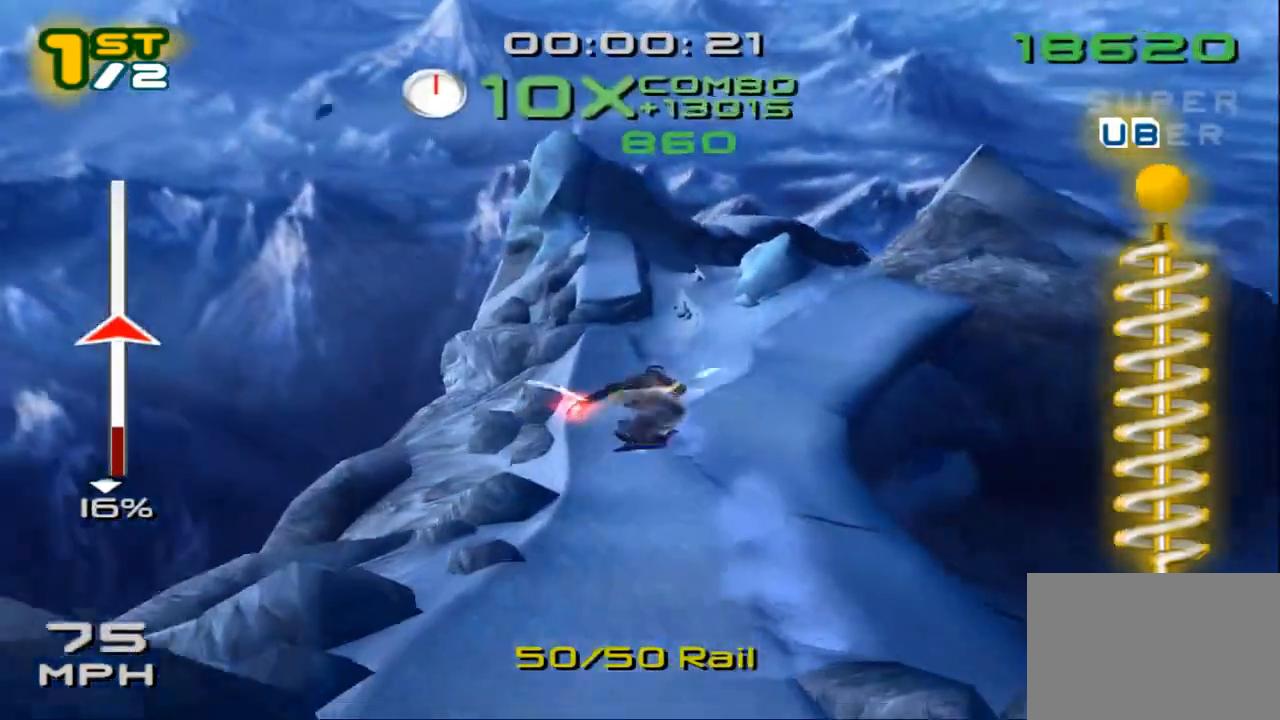
{"buttons": ["CROSS", "SQUARE", "DPAD_RIGHT"], "left_stick": "center", "right_stick": "center", "events": []}
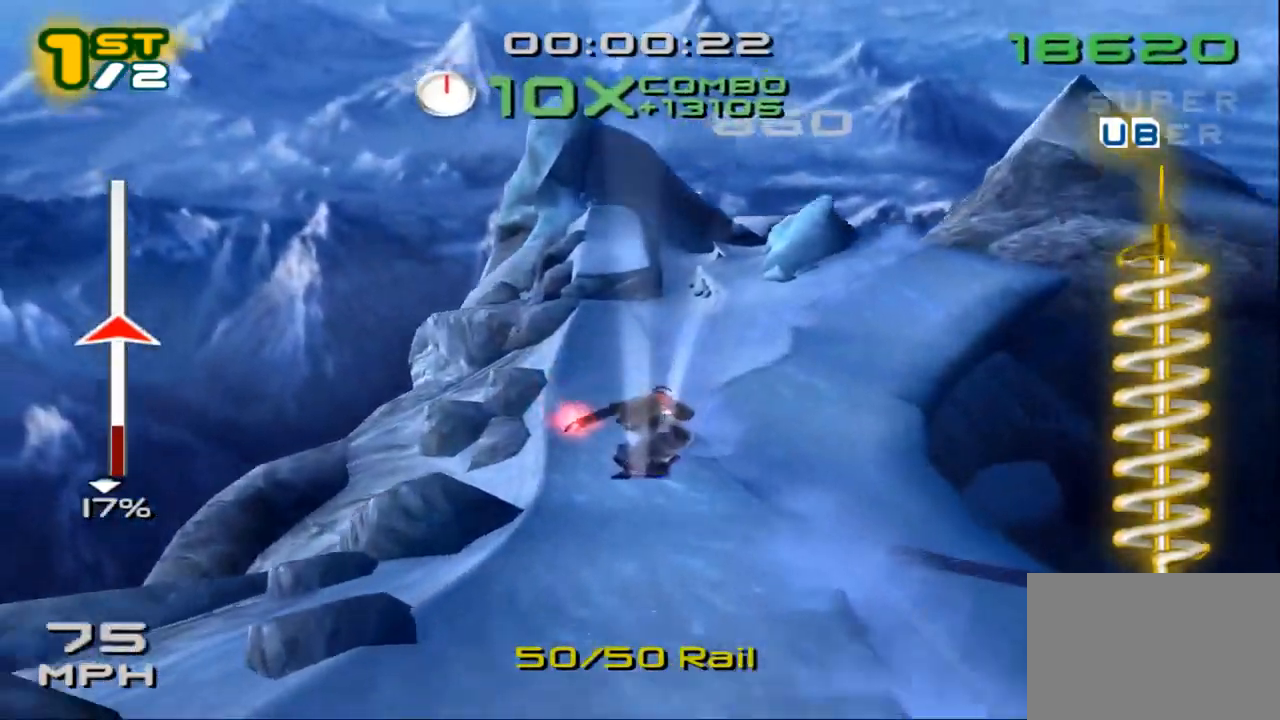
{"buttons": ["SQUARE"], "left_stick": "center", "right_stick": "center", "events": [[300, "CROSS", "up"], [300, "SQUARE", "up"], [367, "SQUARE", "down"], [467, "DPAD_RIGHT", "up"]]}
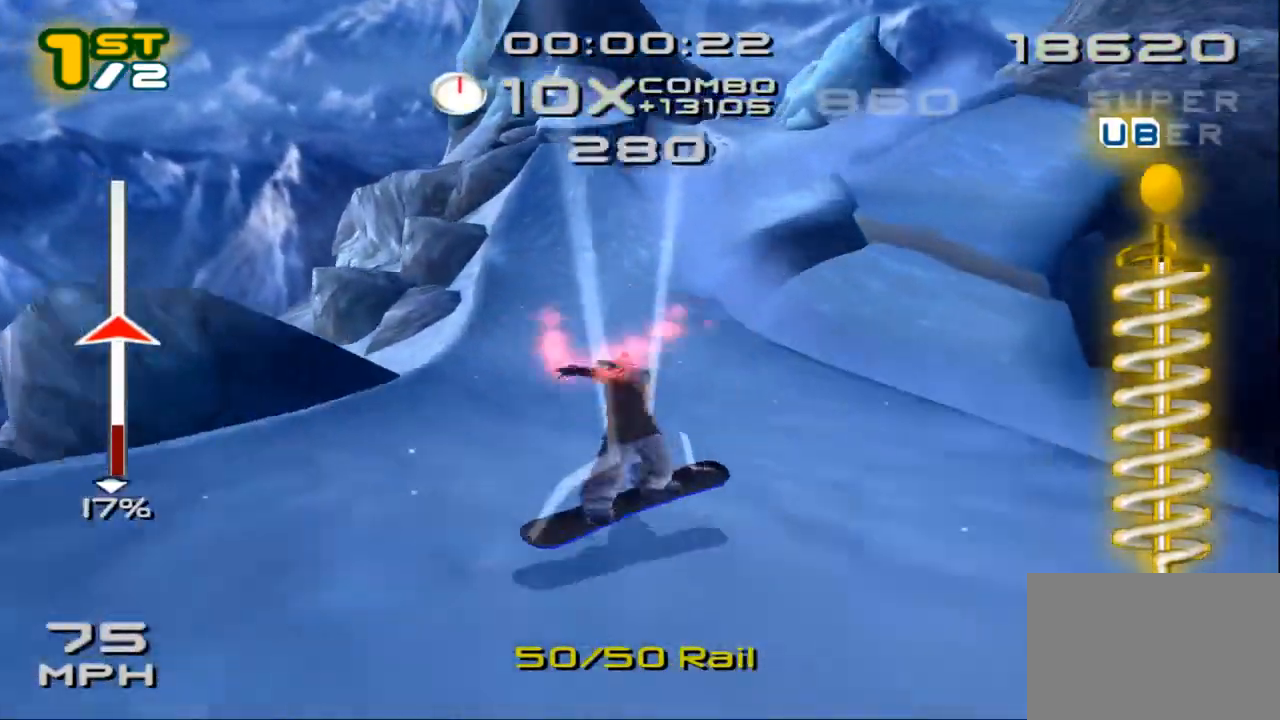
{"buttons": ["SQUARE"], "left_stick": "up", "right_stick": "center", "events": [[100, "left_stick", "up"]]}
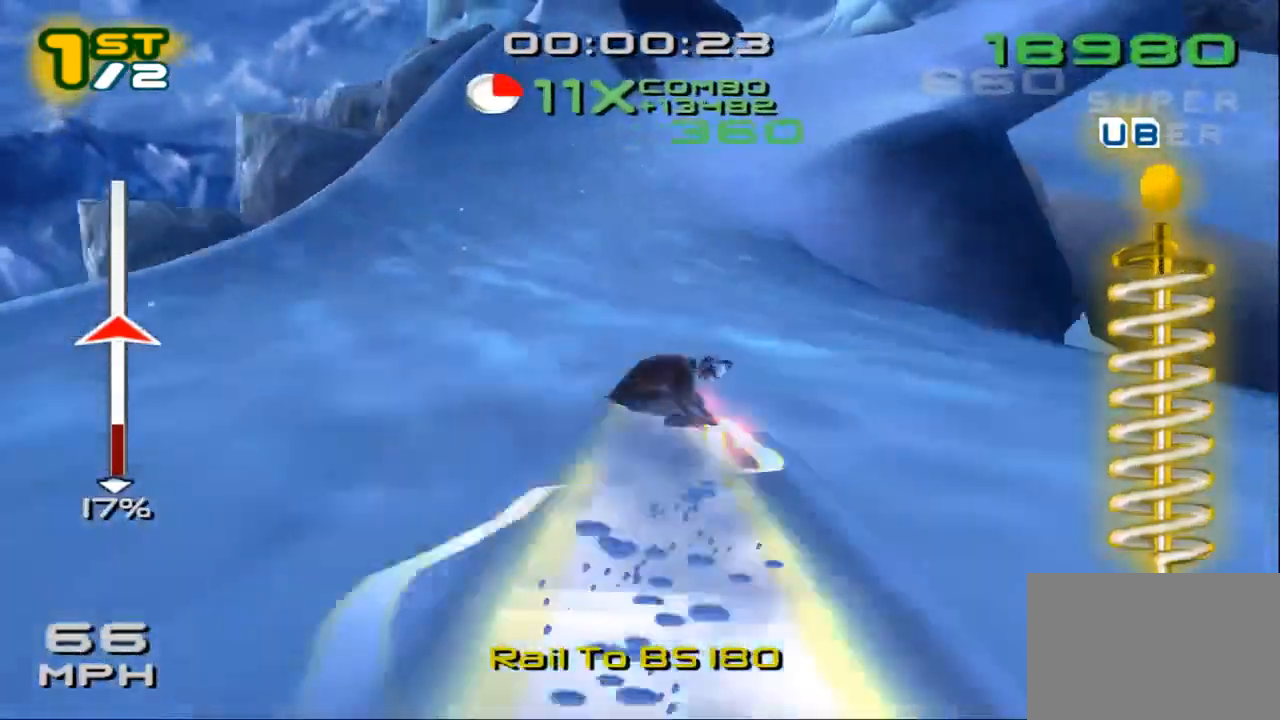
{"buttons": ["CROSS", "SQUARE", "DPAD_DOWN", "DPAD_LEFT"], "left_stick": "center", "right_stick": "center", "events": [[133, "CROSS", "down"], [333, "left_stick", "center"], [433, "DPAD_DOWN", "down"], [433, "DPAD_LEFT", "down"]]}
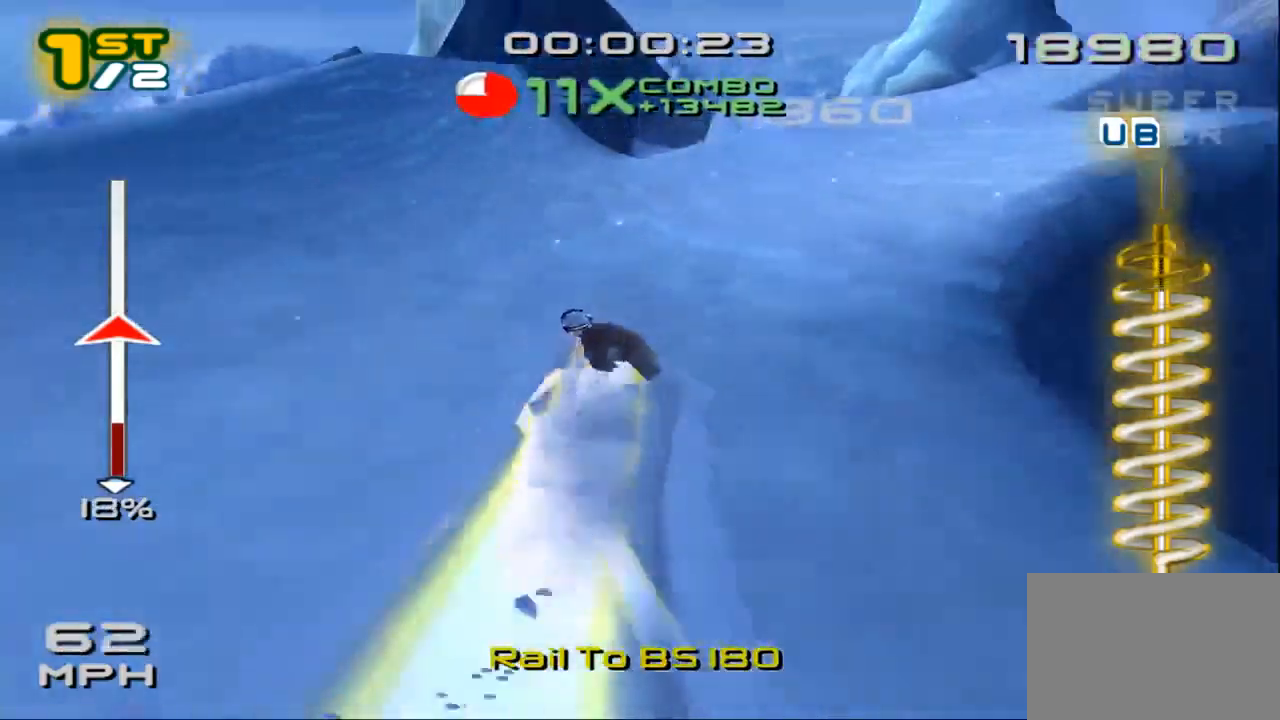
{"buttons": ["L2", "R2", "DPAD_DOWN", "DPAD_LEFT"], "left_stick": "center", "right_stick": "center", "events": [[433, "CROSS", "up"], [433, "L2", "down"], [433, "SQUARE", "up"], [500, "R2", "down"]]}
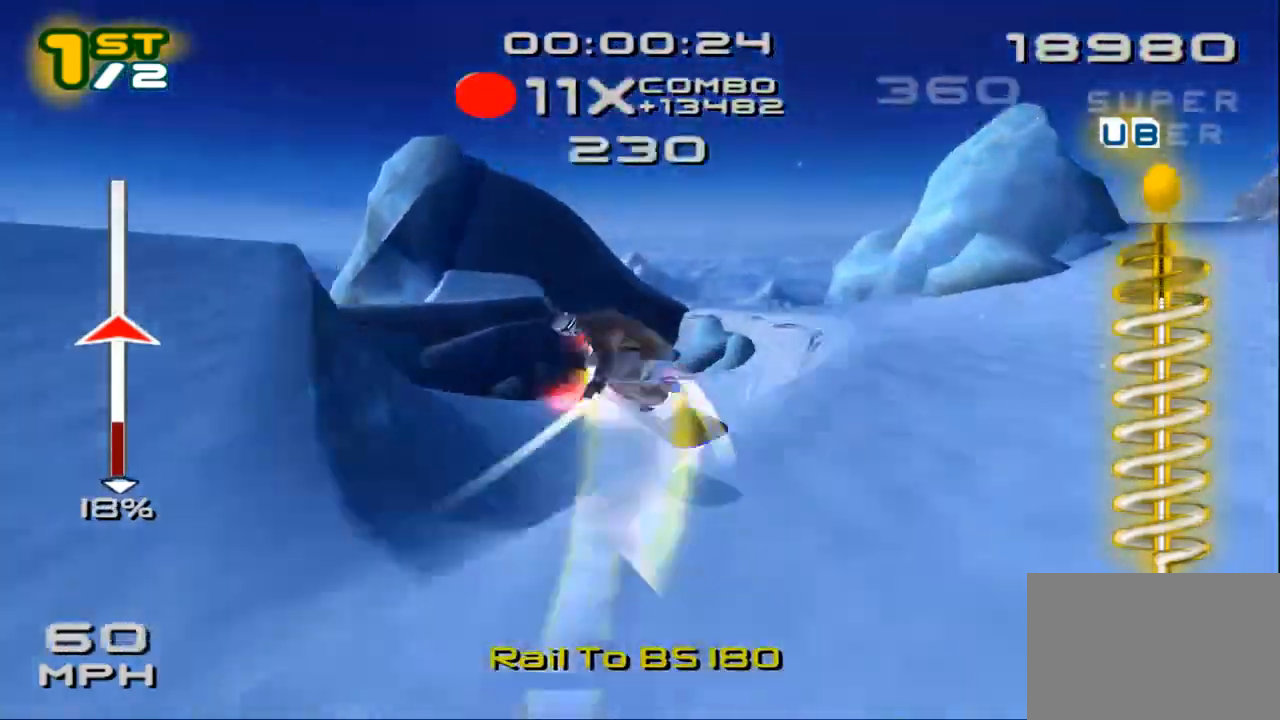
{"buttons": ["DPAD_LEFT"], "left_stick": "center", "right_stick": "center", "events": [[133, "DPAD_DOWN", "up"], [167, "DPAD_LEFT", "up"], [200, "L2", "up"], [233, "DPAD_LEFT", "down"], [367, "DPAD_LEFT", "up"], [400, "R2", "up"], [467, "DPAD_LEFT", "down"]]}
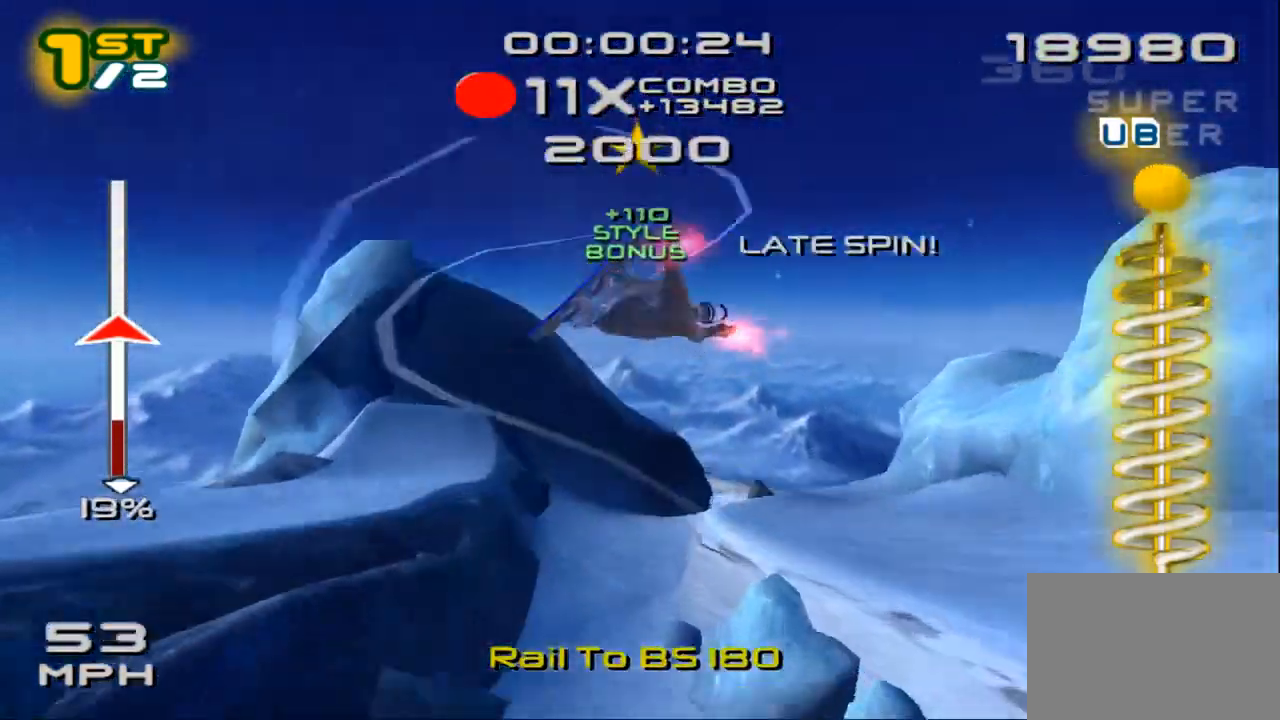
{"buttons": [], "left_stick": "center", "right_stick": "center", "events": [[33, "DPAD_LEFT", "up"], [133, "DPAD_LEFT", "down"], [267, "DPAD_LEFT", "up"], [333, "DPAD_LEFT", "down"], [433, "DPAD_LEFT", "up"]]}
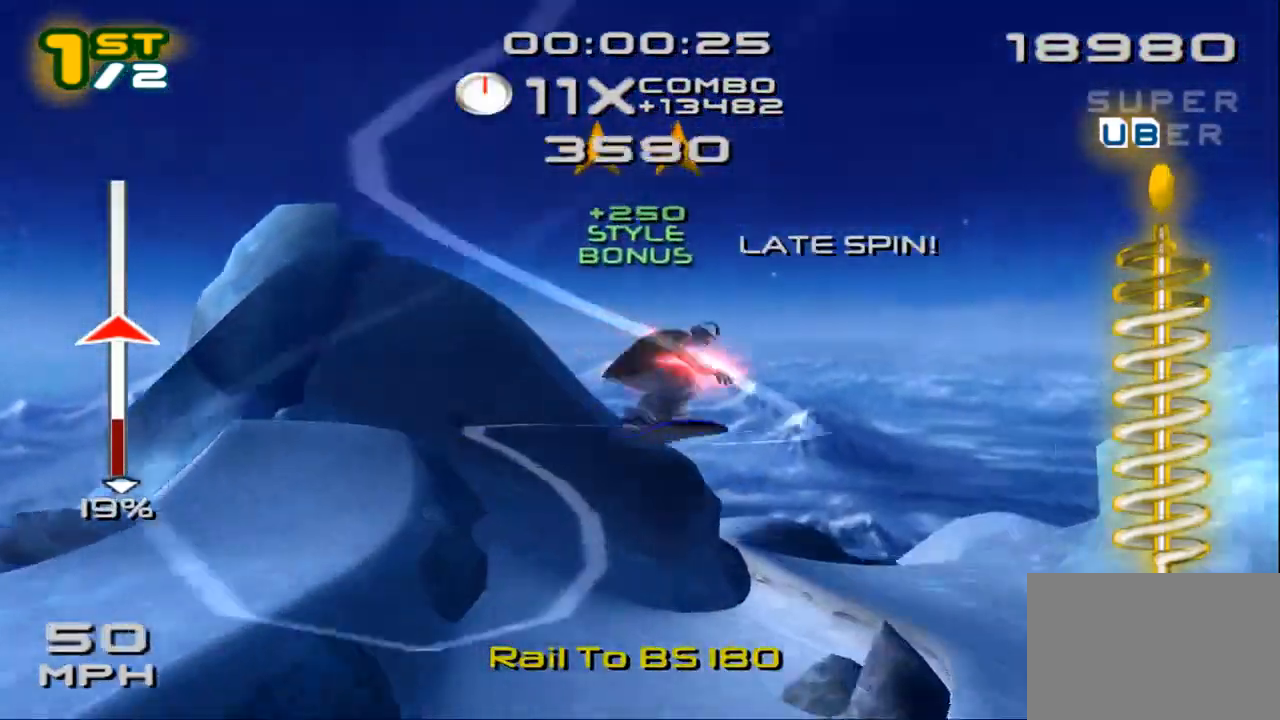
{"buttons": [], "left_stick": "center", "right_stick": "center", "events": [[33, "DPAD_LEFT", "down"], [133, "DPAD_LEFT", "up"], [200, "DPAD_LEFT", "down"], [333, "DPAD_LEFT", "up"]]}
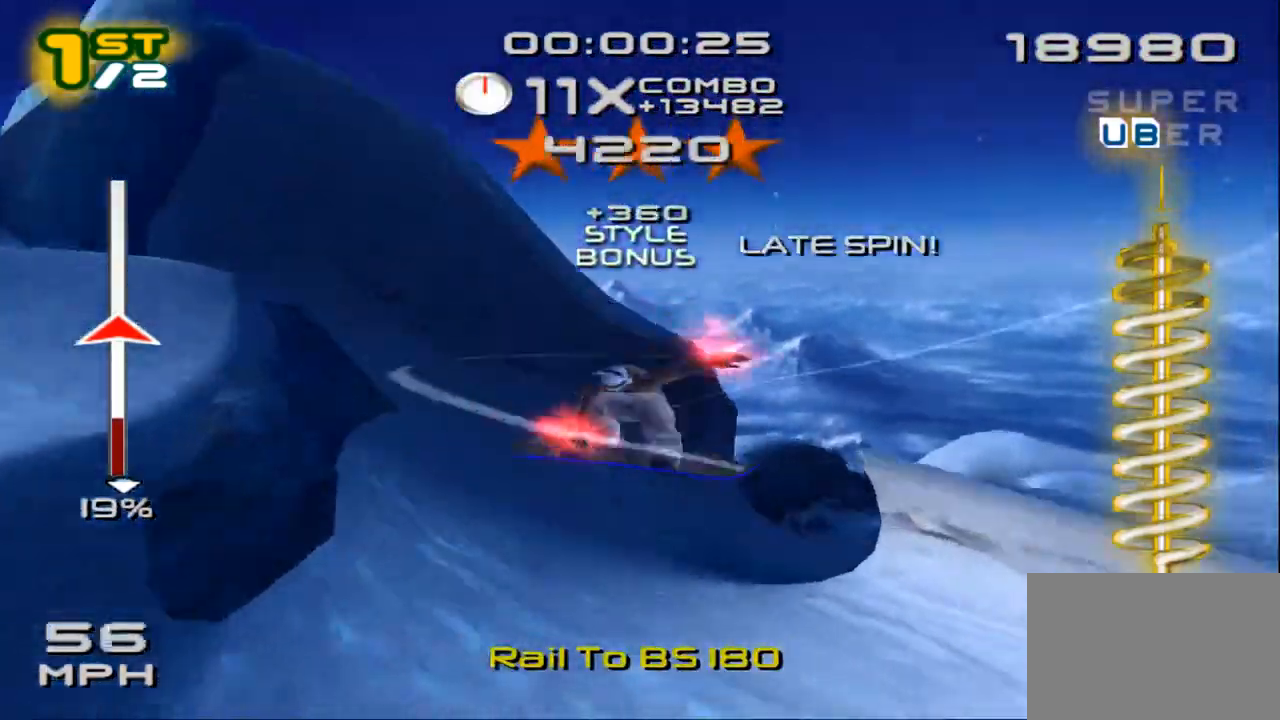
{"buttons": ["CROSS", "SQUARE"], "left_stick": "center", "right_stick": "center", "events": [[133, "CROSS", "down"], [133, "SQUARE", "down"]]}
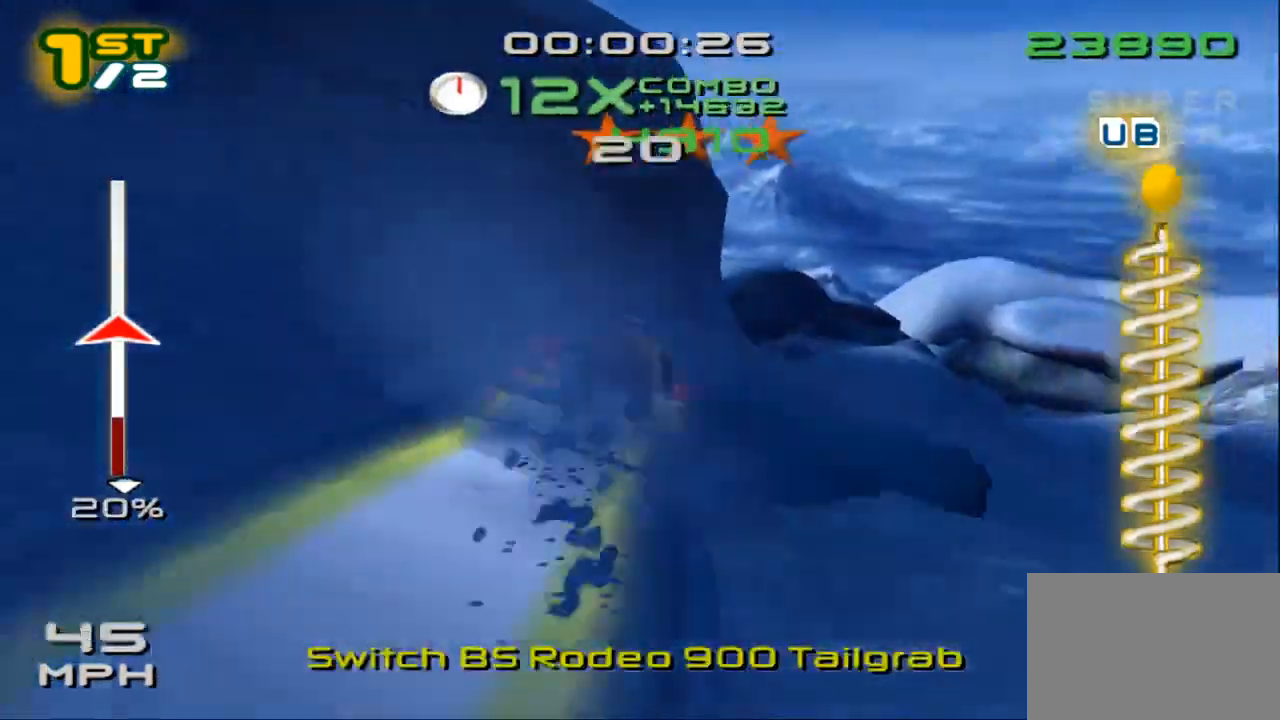
{"buttons": ["CROSS", "SQUARE"], "left_stick": "center", "right_stick": "center", "events": []}
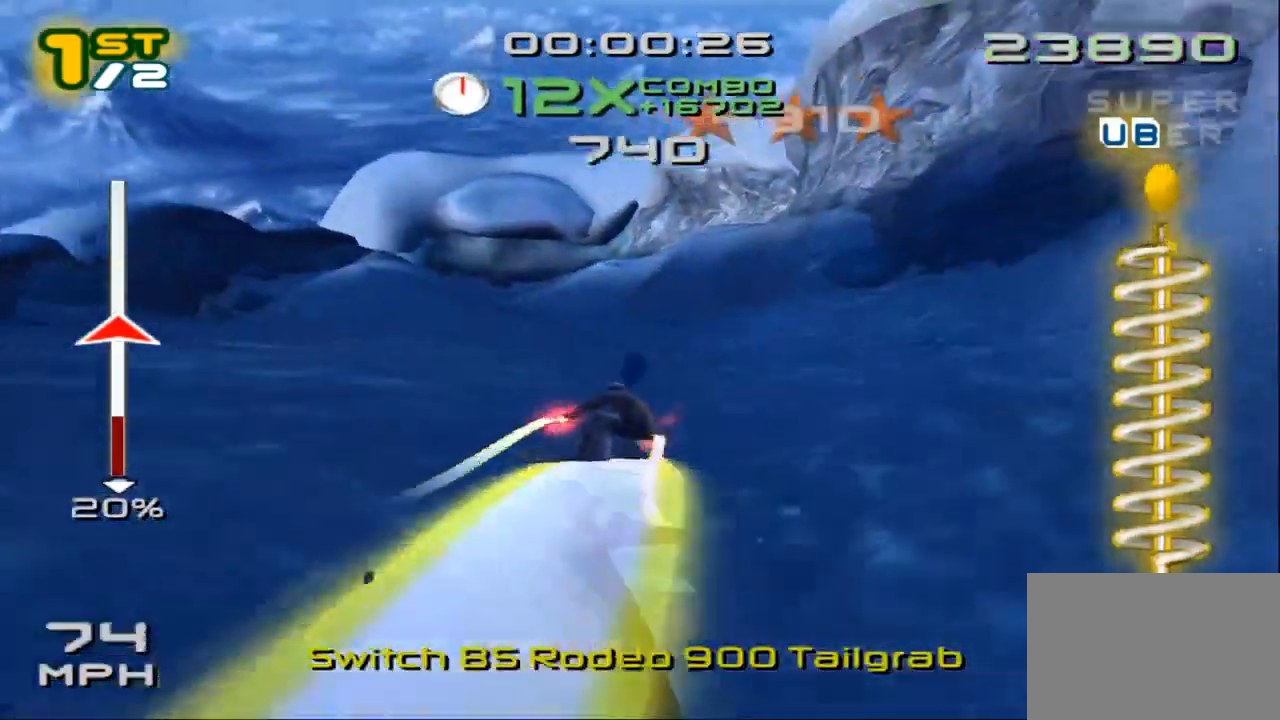
{"buttons": ["CROSS", "SQUARE", "DPAD_LEFT"], "left_stick": "center", "right_stick": "center", "events": [[33, "DPAD_LEFT", "down"]]}
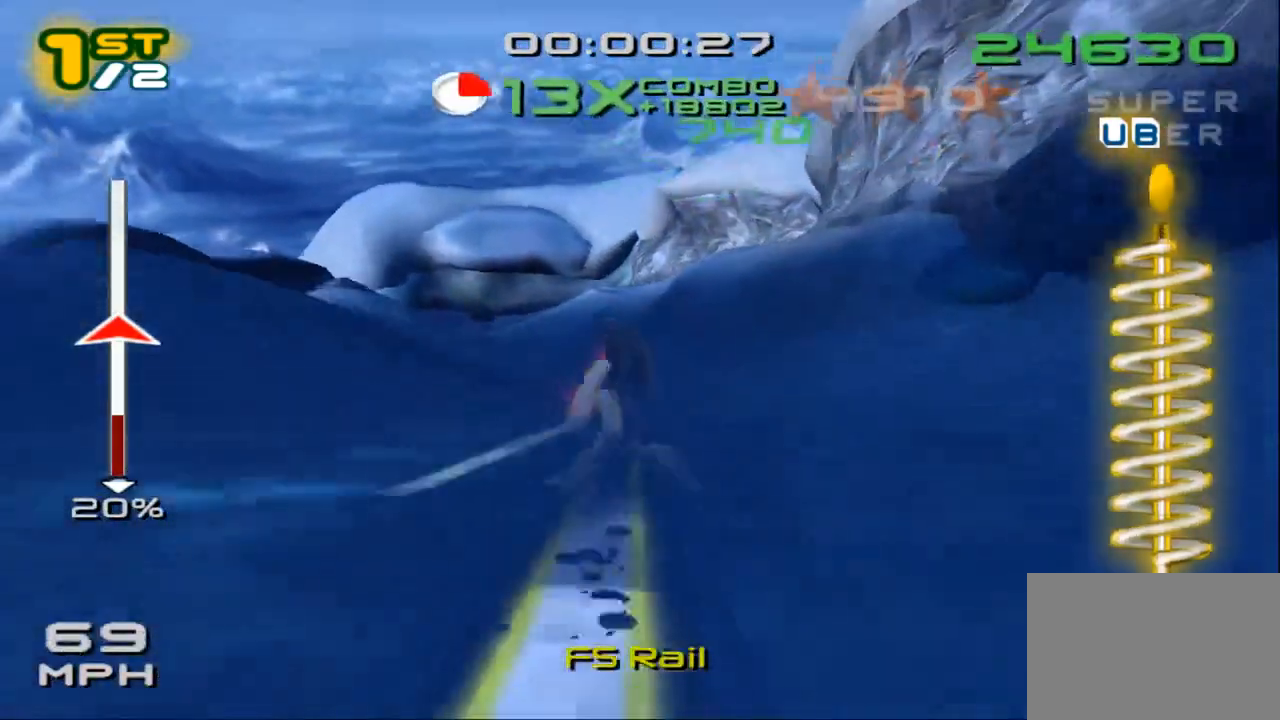
{"buttons": ["CROSS", "SQUARE"], "left_stick": "center", "right_stick": "center", "events": [[333, "CROSS", "up"], [333, "SQUARE", "up"], [400, "CROSS", "down"], [400, "SQUARE", "down"], [467, "DPAD_LEFT", "up"]]}
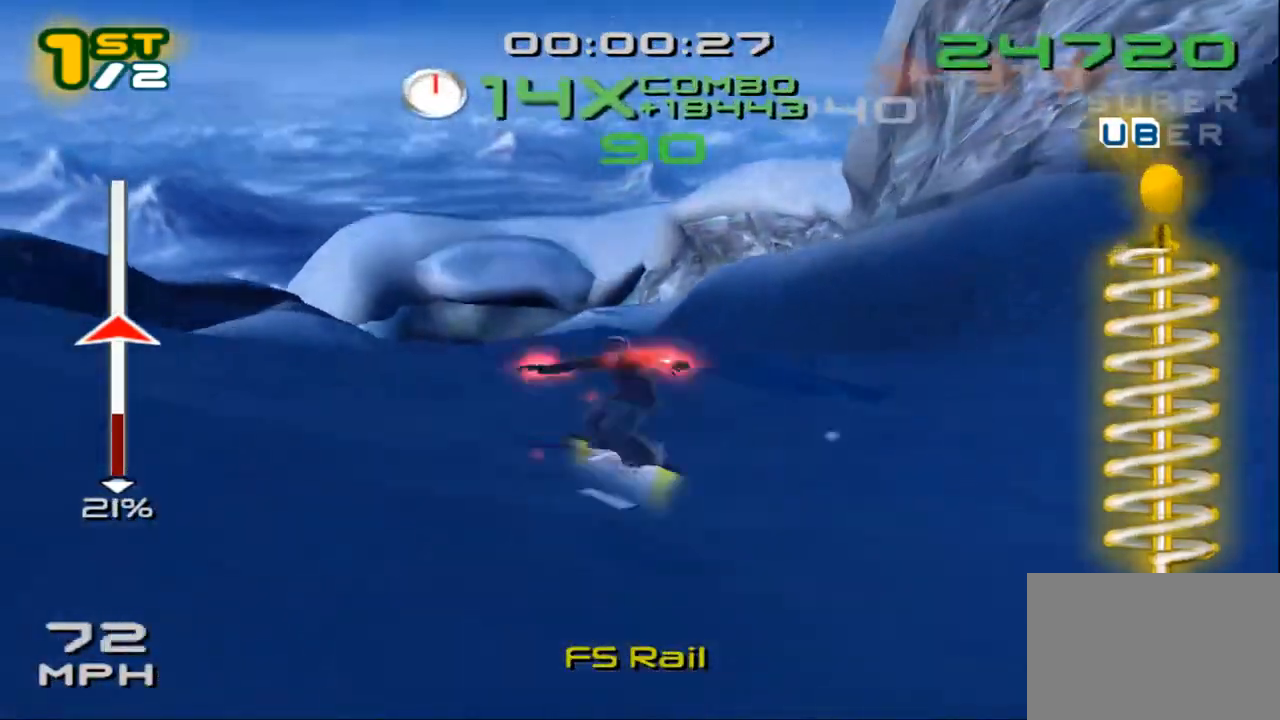
{"buttons": ["CROSS", "SQUARE"], "left_stick": "center", "right_stick": "center", "events": []}
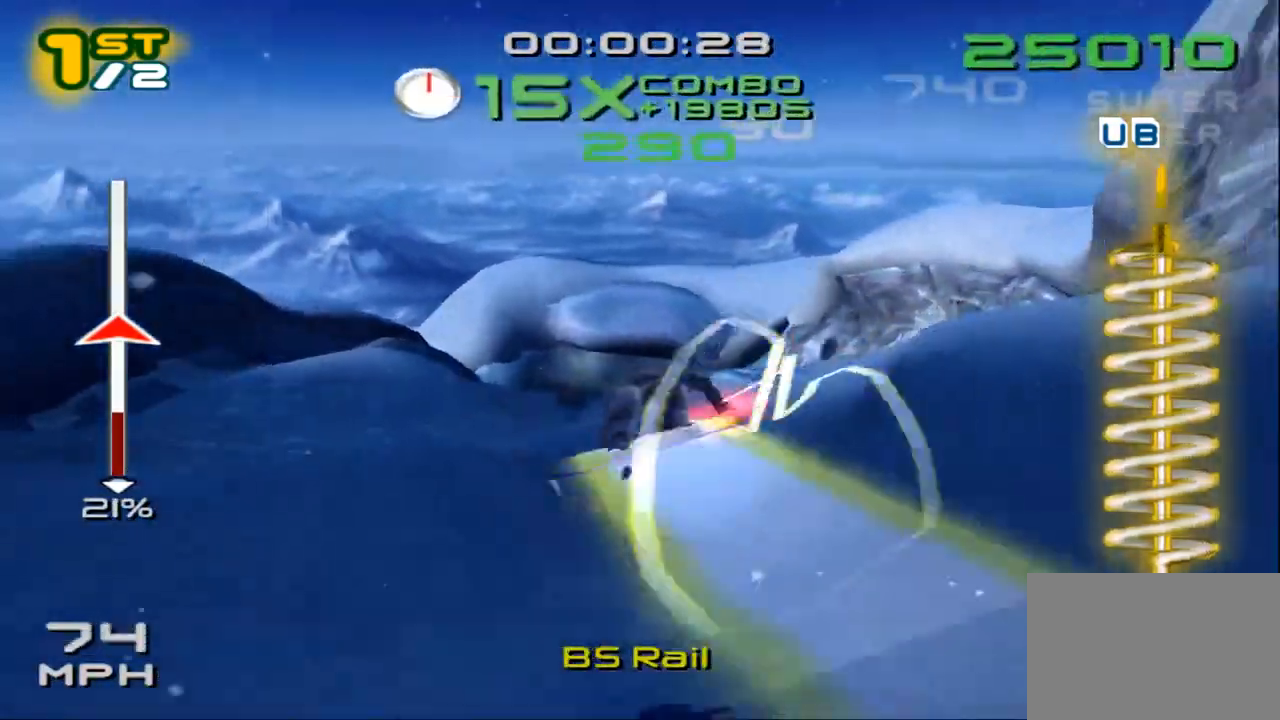
{"buttons": ["CROSS", "SQUARE"], "left_stick": "center", "right_stick": "center", "events": []}
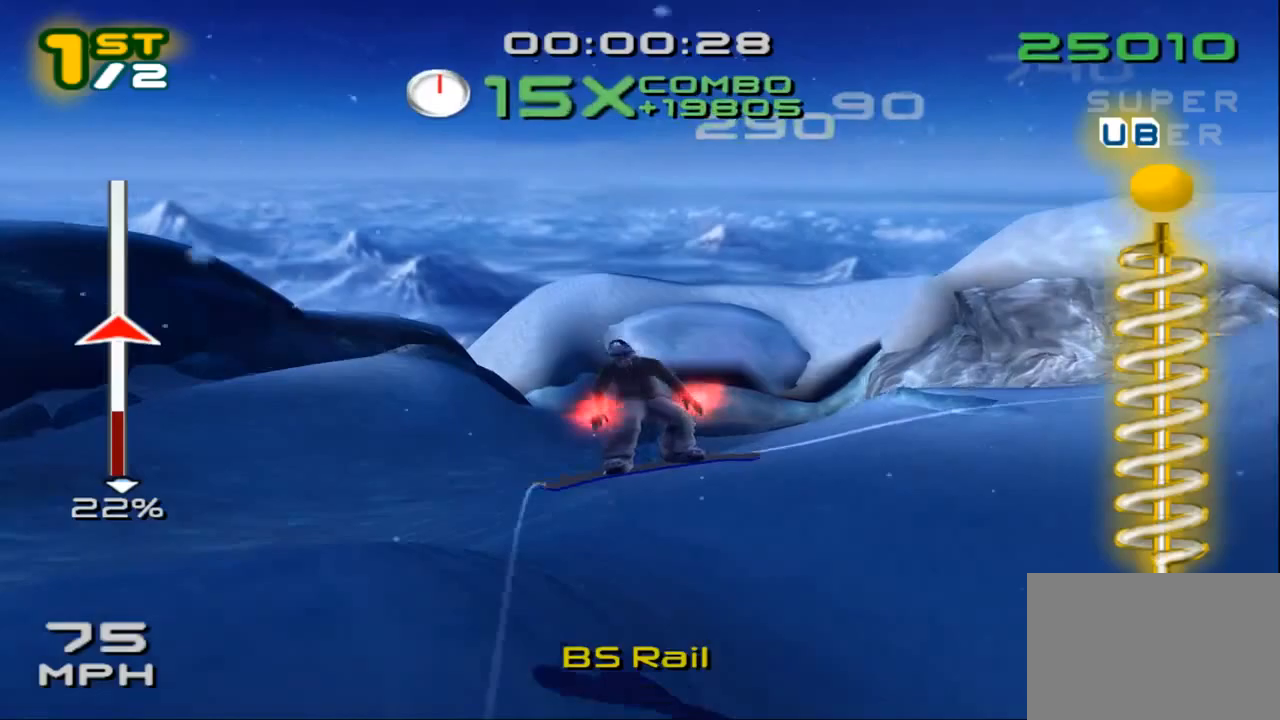
{"buttons": ["CROSS", "SQUARE"], "left_stick": "center", "right_stick": "center", "events": [[33, "CROSS", "up"], [33, "SQUARE", "up"], [100, "DPAD_LEFT", "down"], [167, "CROSS", "down"], [167, "SQUARE", "down"], [200, "DPAD_LEFT", "up"]]}
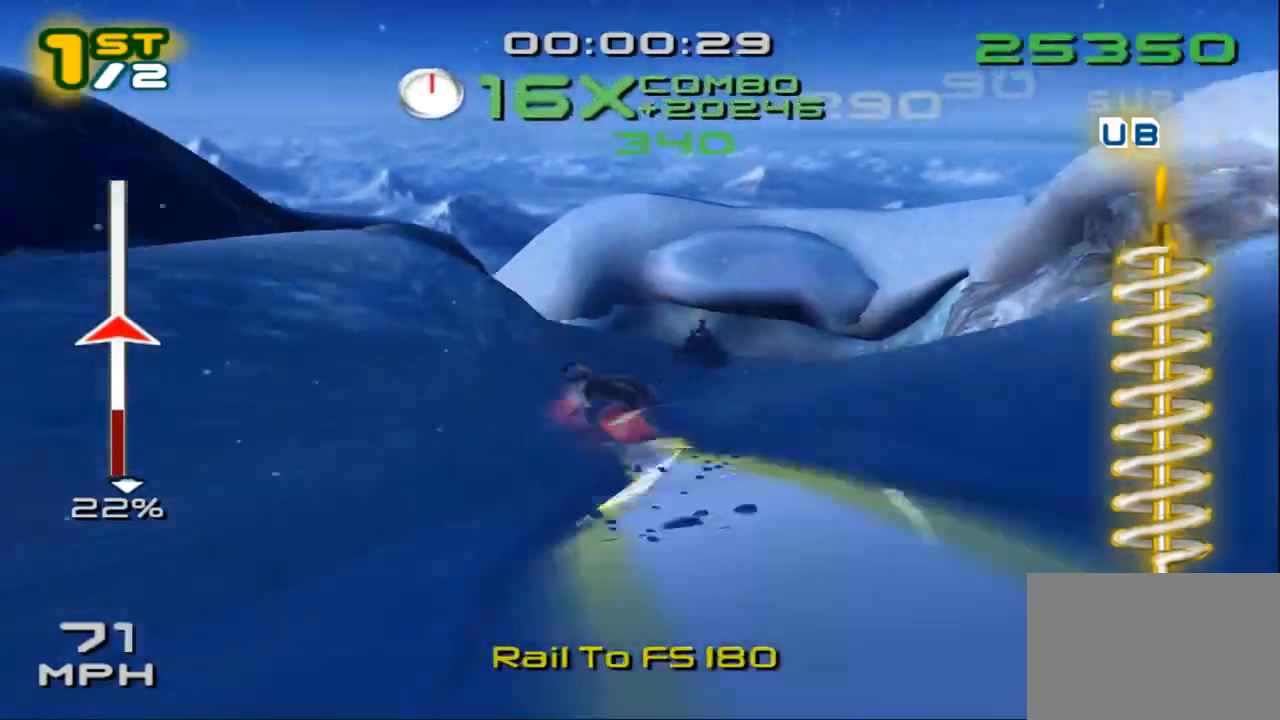
{"buttons": ["CROSS", "SQUARE"], "left_stick": "up", "right_stick": "center", "events": [[233, "left_stick", "up"]]}
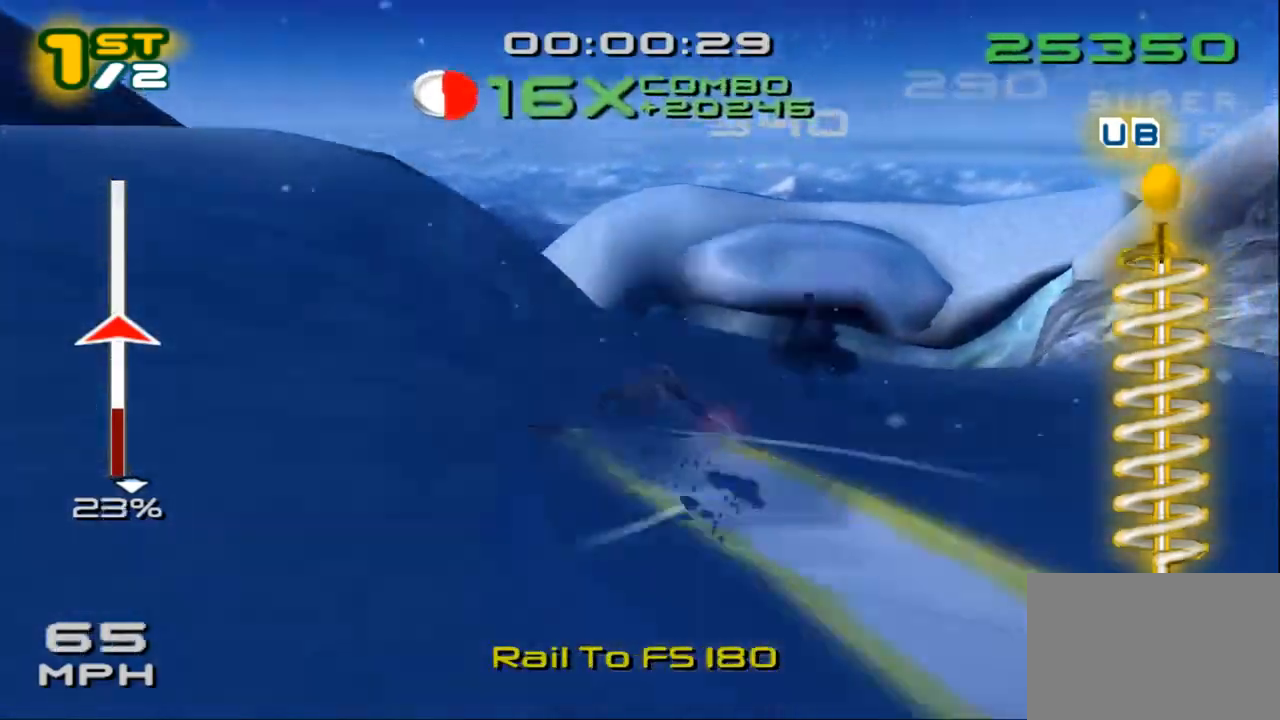
{"buttons": ["CROSS", "SQUARE"], "left_stick": "up", "right_stick": "center", "events": []}